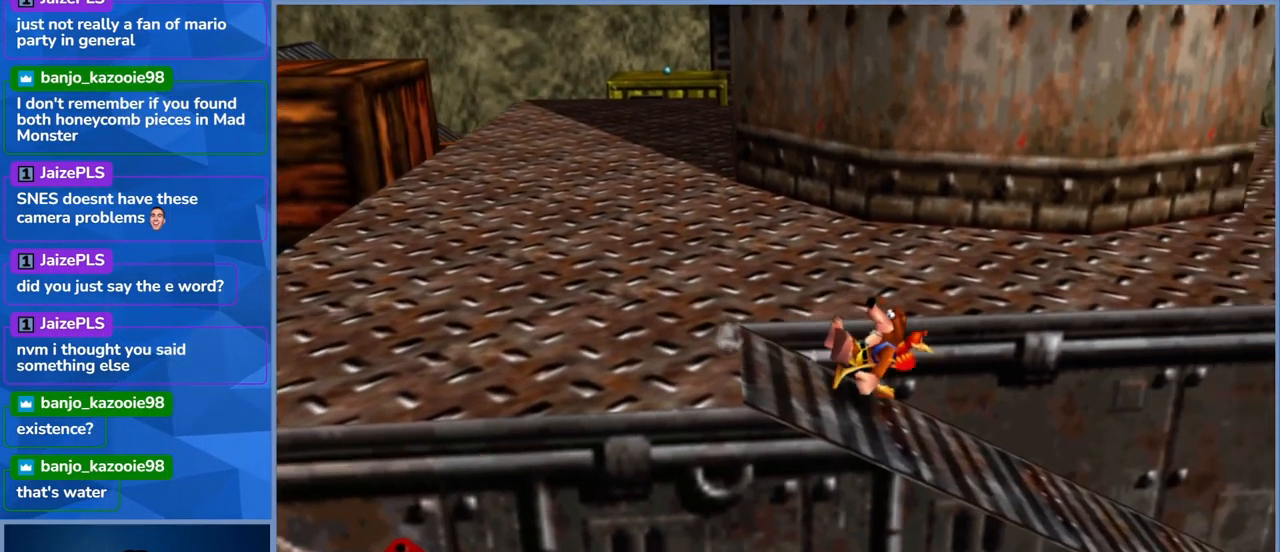
Gameplay with a controller (Xbox layout); each line is a JSON object with the inputs held at the frame after it. "events" lists button and stick changes between this image and that frame as [ms after this image, input, new state], when the widget could be followed in between. Not read: L3 R3.
{"buttons": ["L2"], "left_stick": "right", "right_stick": "center", "events": []}
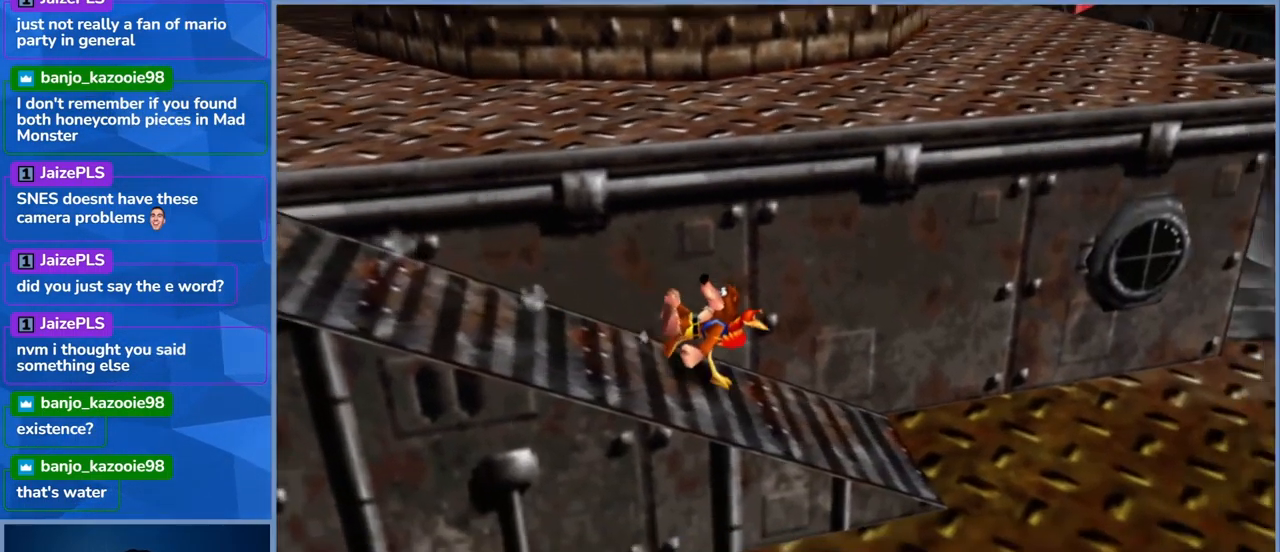
{"buttons": ["L2"], "left_stick": "right", "right_stick": "center", "events": []}
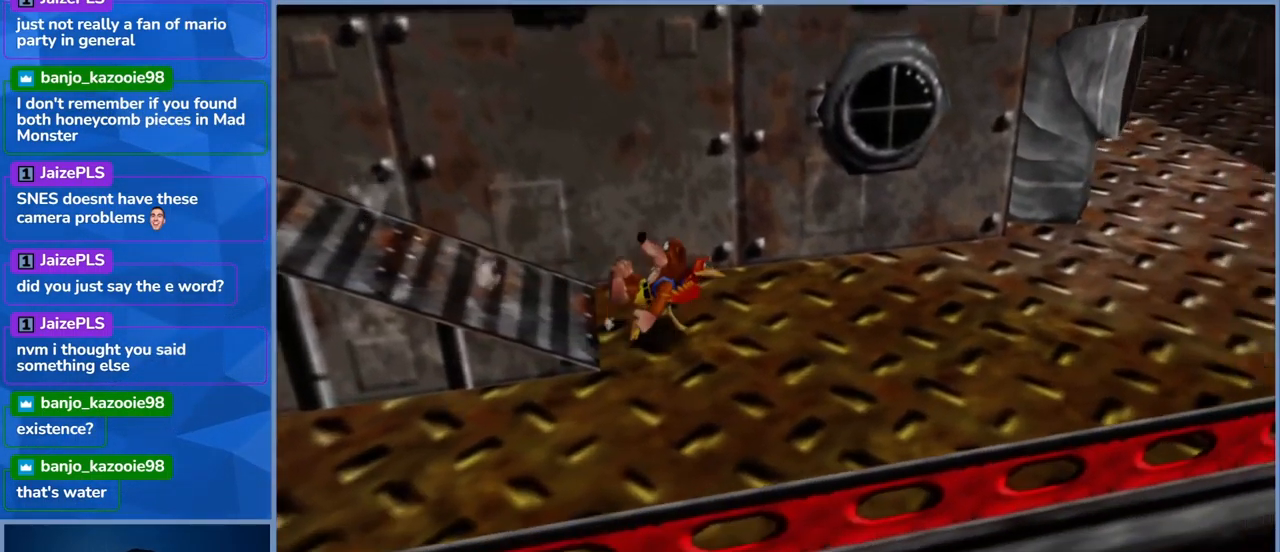
{"buttons": [], "left_stick": "left", "right_stick": "center", "events": [[83, "left_stick", "down-right"], [167, "L2", "up"], [200, "left_stick", "down"], [350, "left_stick", "down-left"], [500, "left_stick", "left"]]}
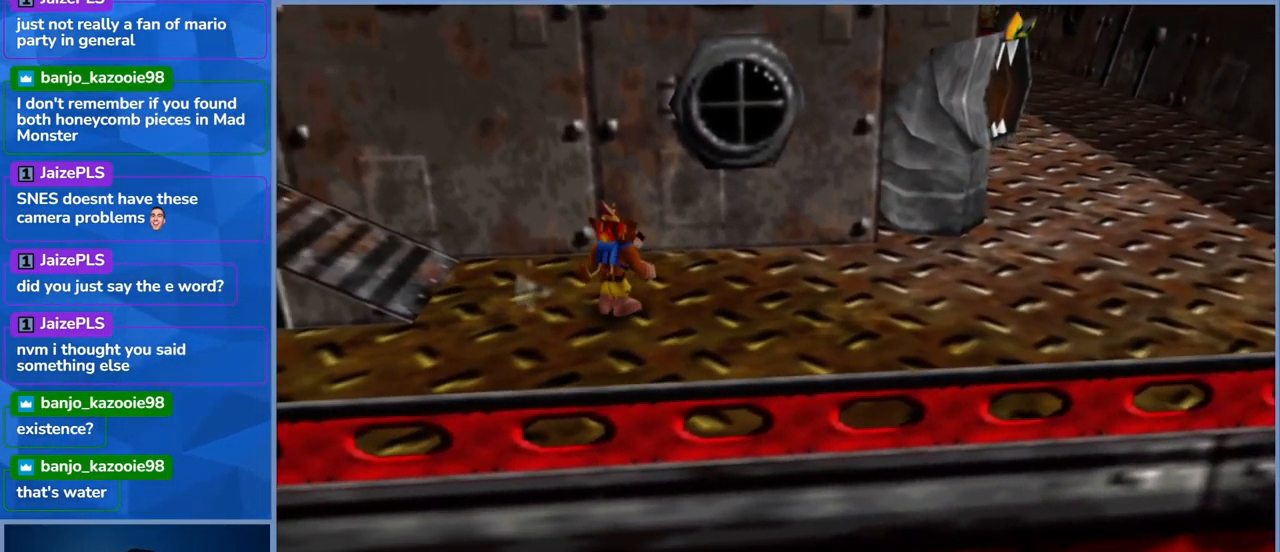
{"buttons": [], "left_stick": "down-left", "right_stick": "center", "events": [[417, "left_stick", "down-left"]]}
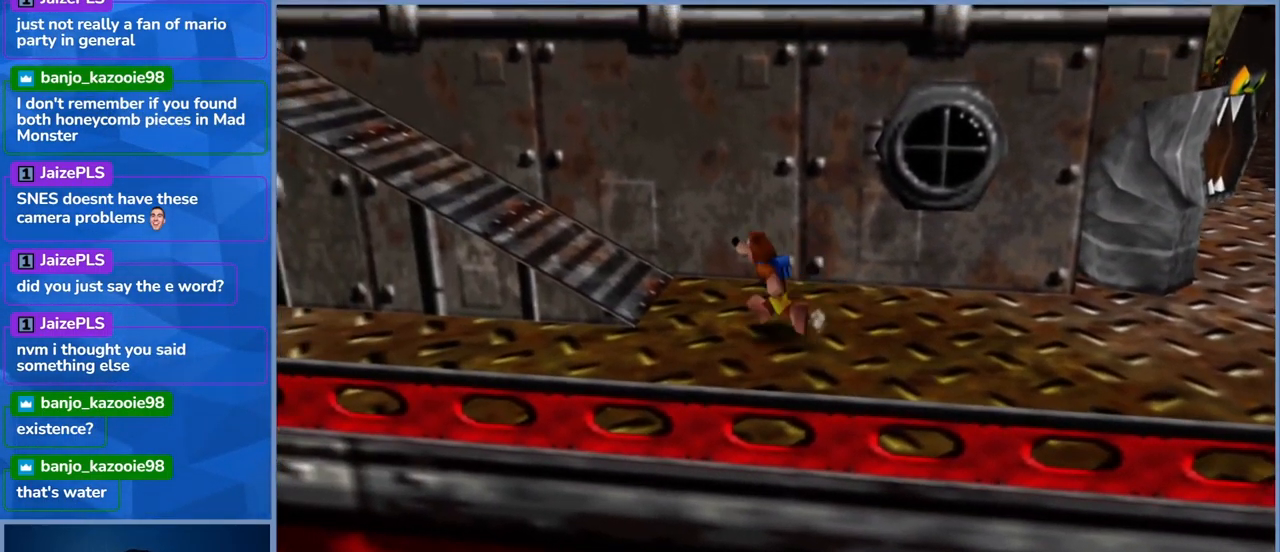
{"buttons": [], "left_stick": "left", "right_stick": "center", "events": [[383, "left_stick", "left"]]}
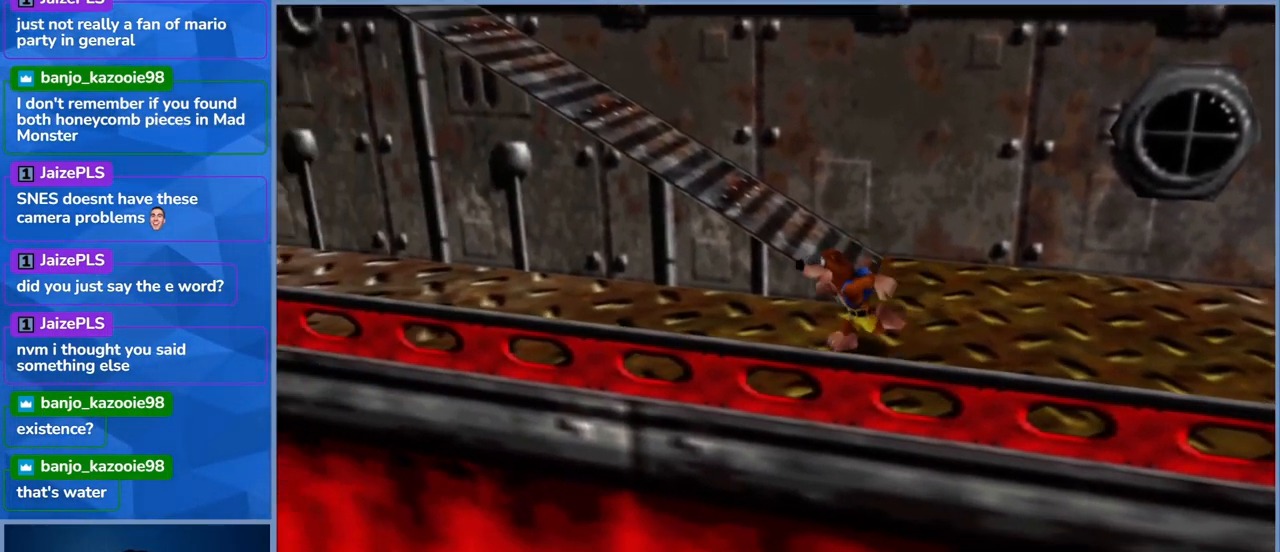
{"buttons": [], "left_stick": "up-left", "right_stick": "center", "events": [[100, "left_stick", "up-left"]]}
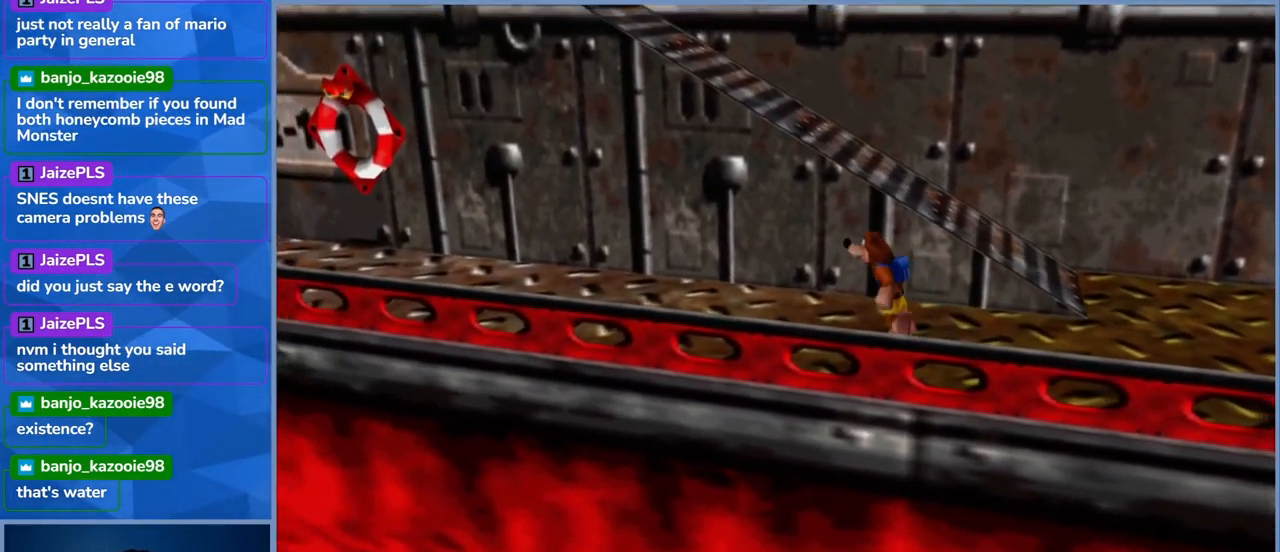
{"buttons": [], "left_stick": "left", "right_stick": "center", "events": [[500, "left_stick", "left"]]}
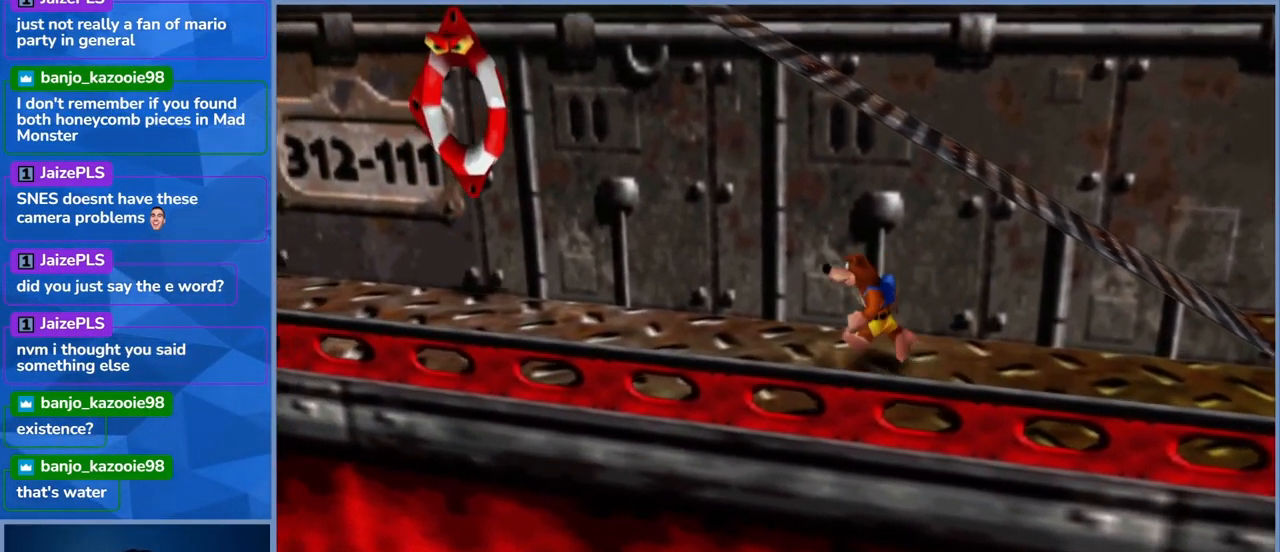
{"buttons": ["X"], "left_stick": "center", "right_stick": "center", "events": [[133, "left_stick", "center"], [200, "A", "down"], [317, "A", "up"], [450, "X", "down"]]}
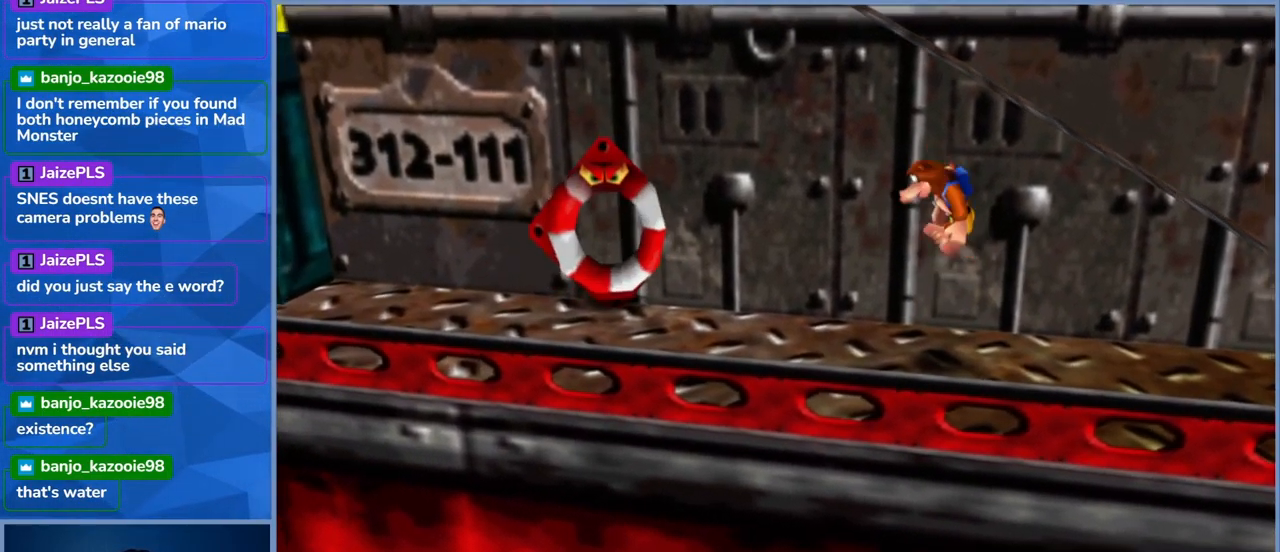
{"buttons": [], "left_stick": "right", "right_stick": "center", "events": [[83, "X", "up"], [400, "left_stick", "right"]]}
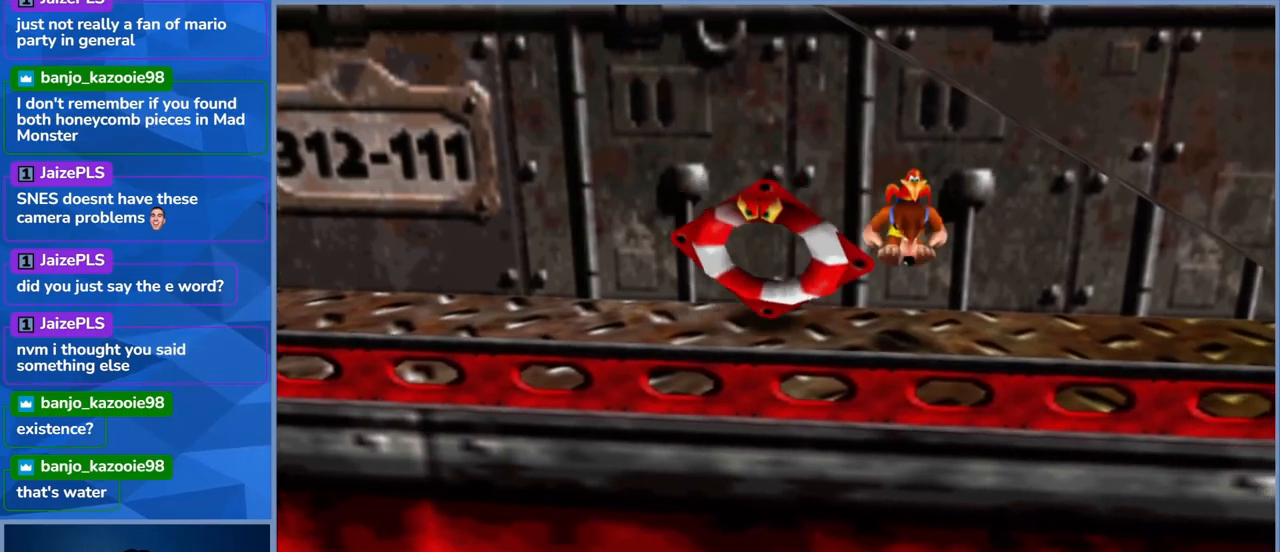
{"buttons": [], "left_stick": "right", "right_stick": "center", "events": []}
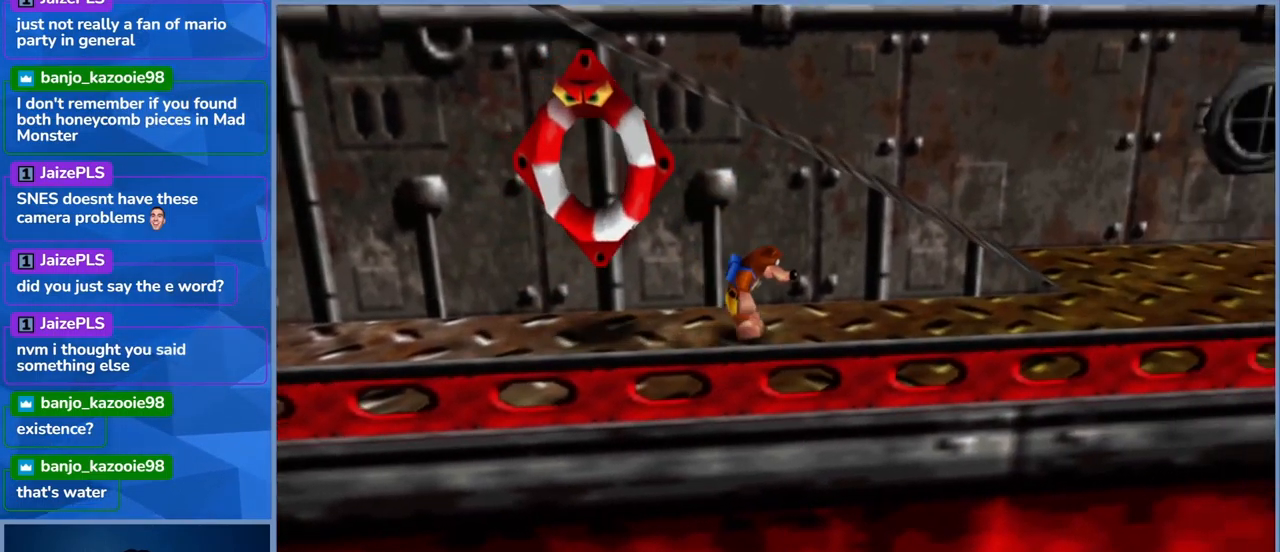
{"buttons": [], "left_stick": "right", "right_stick": "center", "events": []}
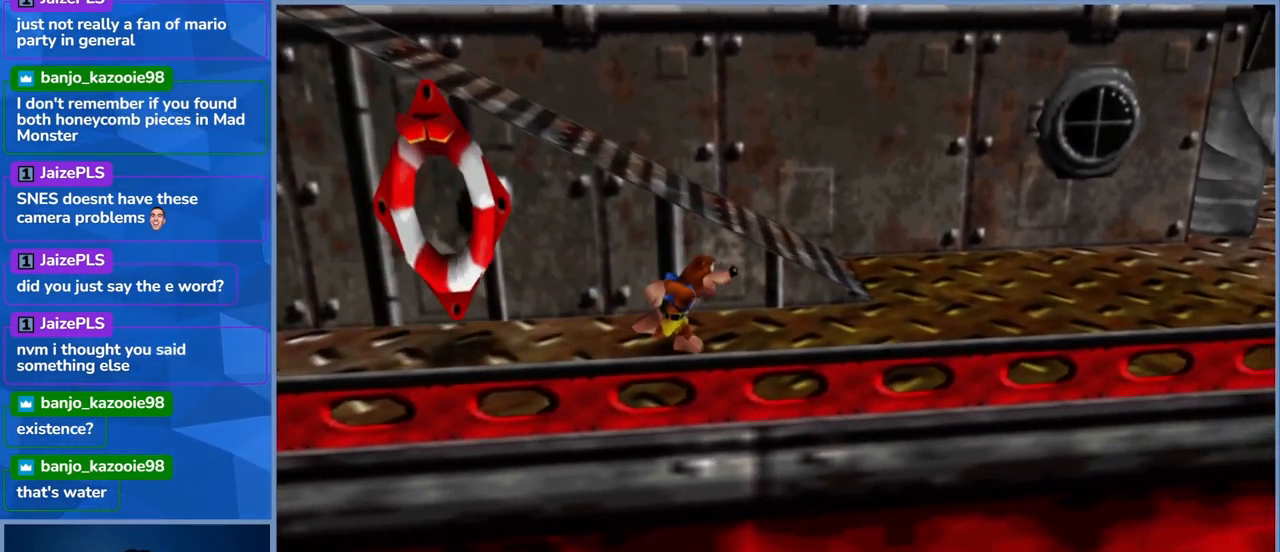
{"buttons": ["X"], "left_stick": "center", "right_stick": "center", "events": [[67, "left_stick", "center"], [150, "left_stick", "left"], [284, "A", "down"], [334, "left_stick", "center"], [384, "A", "up"], [484, "X", "down"]]}
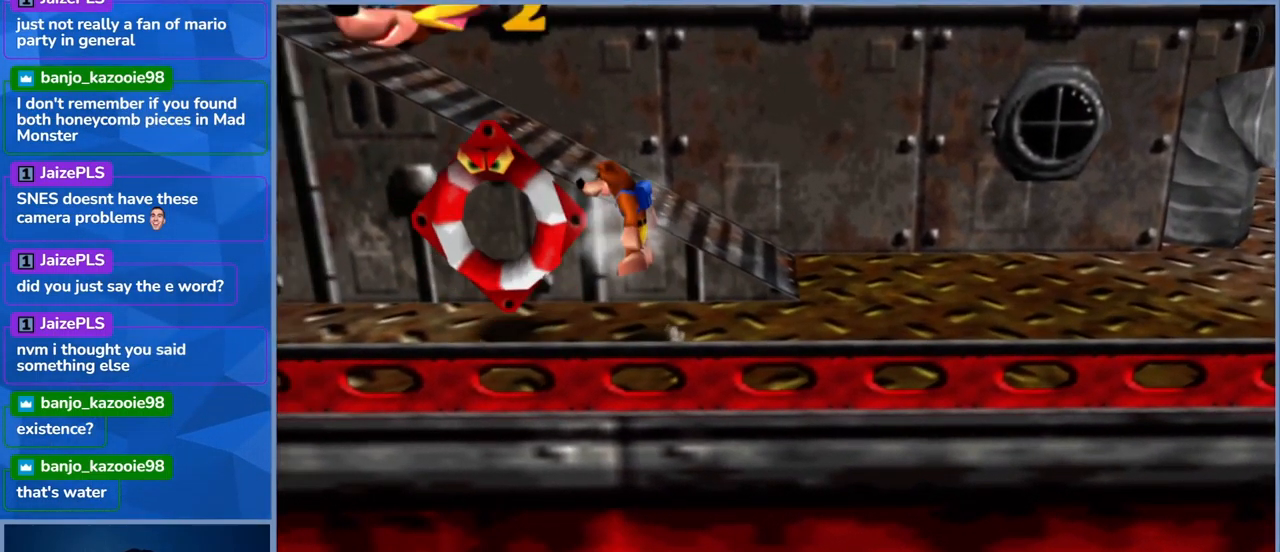
{"buttons": [], "left_stick": "left", "right_stick": "center", "events": [[134, "X", "up"], [184, "X", "down"], [317, "X", "up"], [400, "X", "down"], [450, "X", "up"], [450, "left_stick", "left"]]}
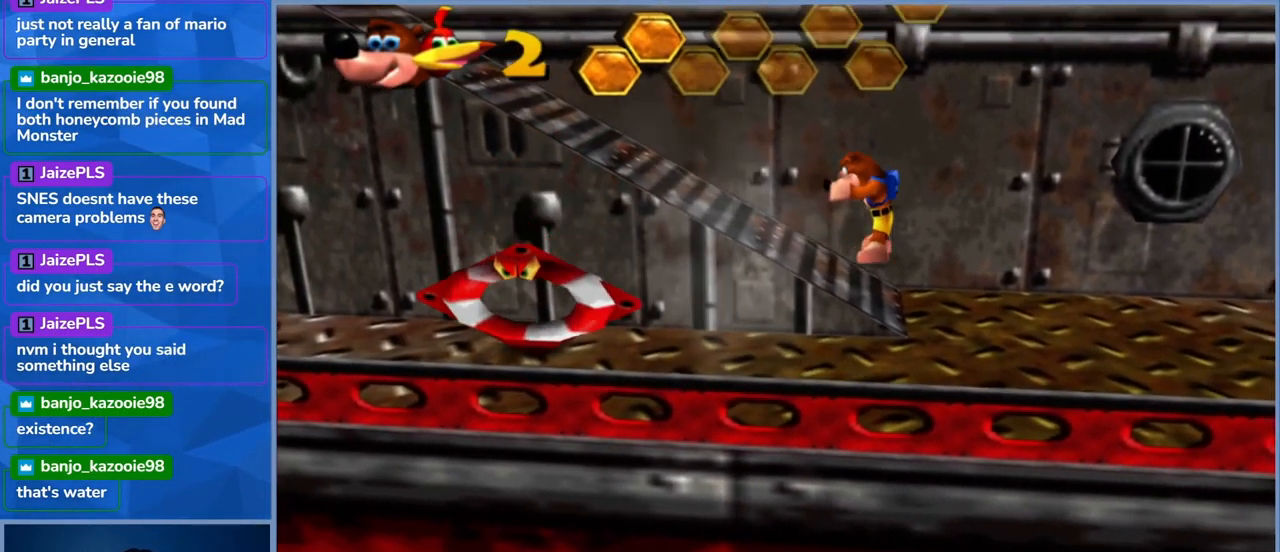
{"buttons": [], "left_stick": "left", "right_stick": "center", "events": []}
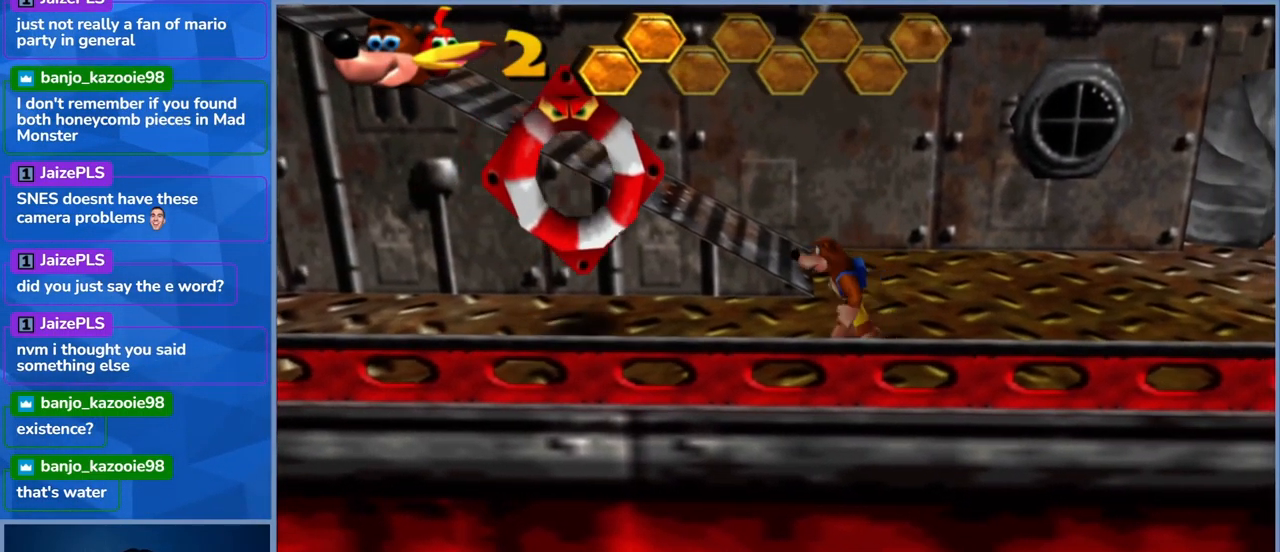
{"buttons": ["X"], "left_stick": "center", "right_stick": "center", "events": [[17, "A", "down"], [134, "A", "up"], [134, "left_stick", "center"], [217, "X", "down"], [317, "X", "up"], [384, "X", "down"]]}
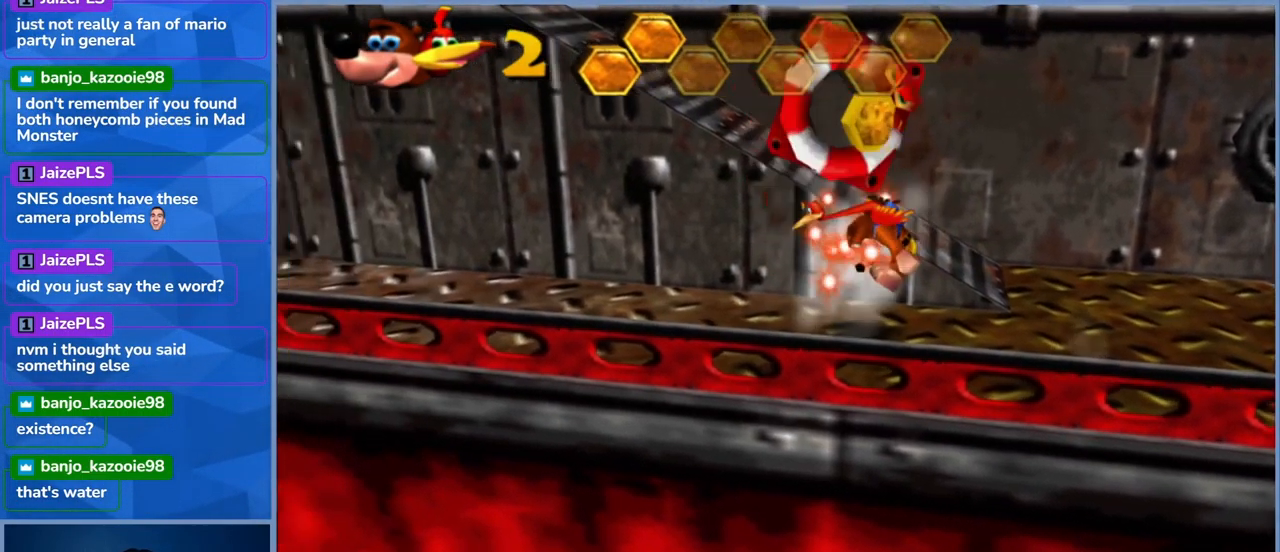
{"buttons": [], "left_stick": "center", "right_stick": "center", "events": [[34, "X", "up"], [67, "X", "down"], [250, "X", "up"]]}
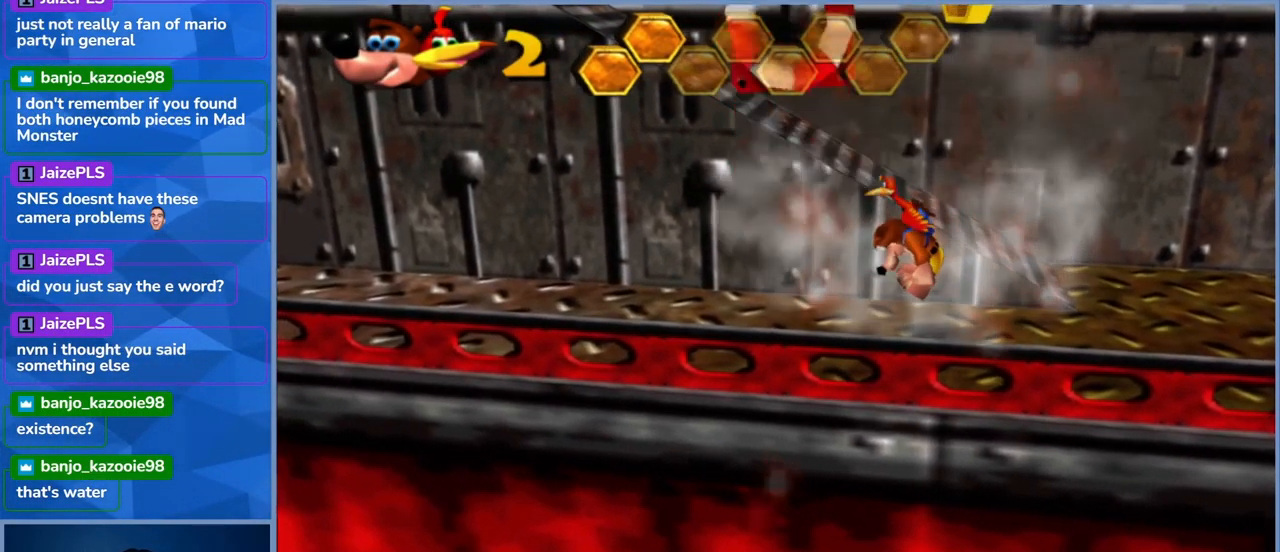
{"buttons": [], "left_stick": "right", "right_stick": "center", "events": [[400, "left_stick", "right"]]}
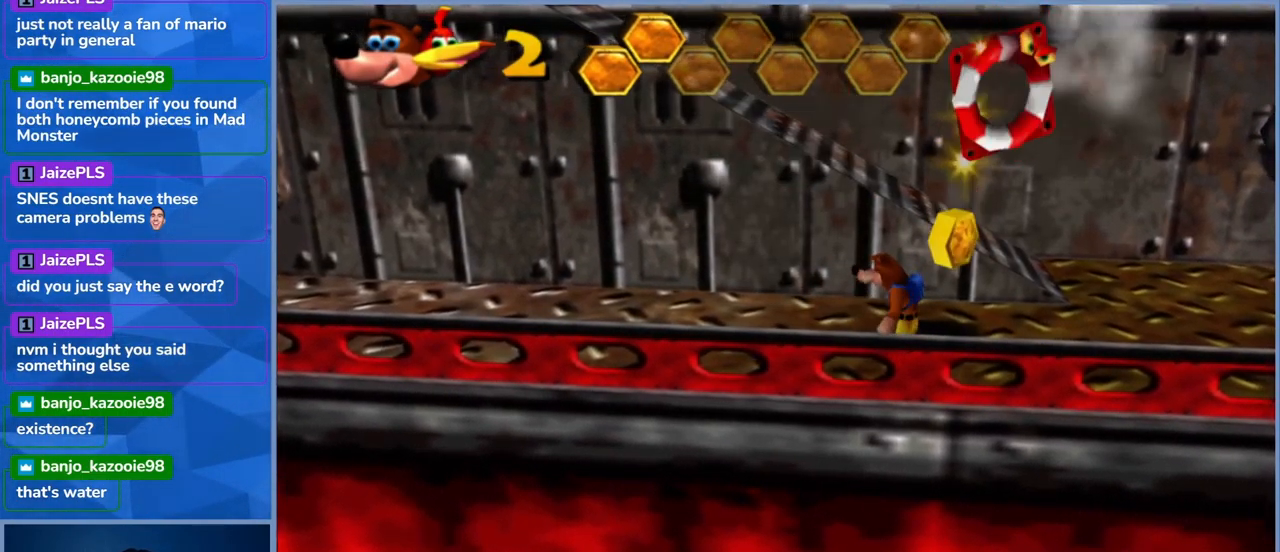
{"buttons": [], "left_stick": "up-left", "right_stick": "center", "events": [[184, "left_stick", "center"], [500, "left_stick", "up-left"]]}
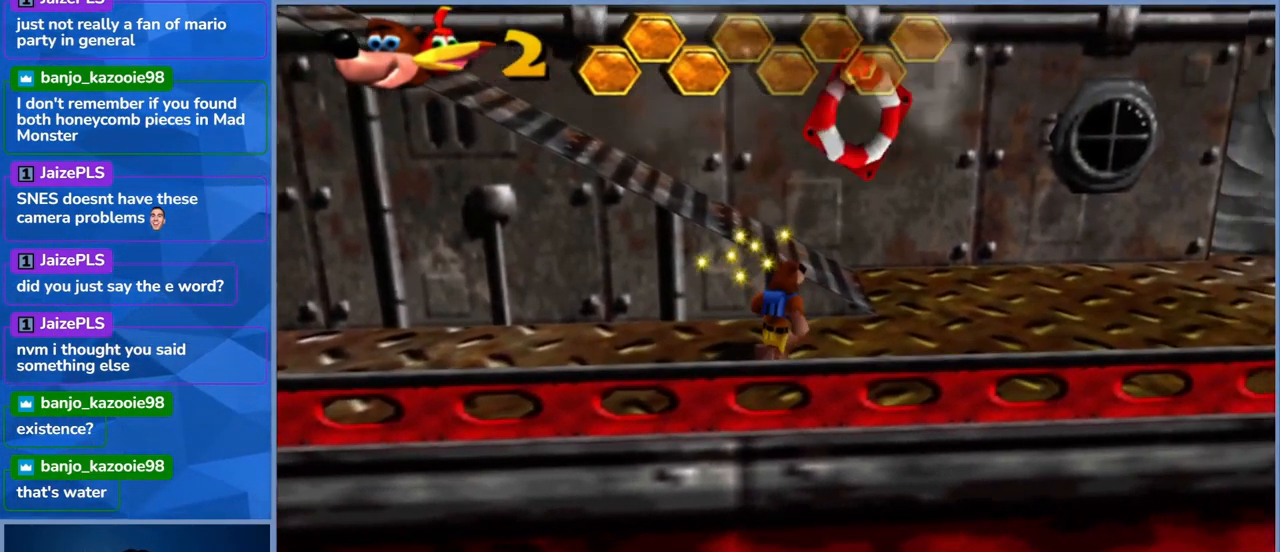
{"buttons": [], "left_stick": "left", "right_stick": "center", "events": [[350, "left_stick", "left"]]}
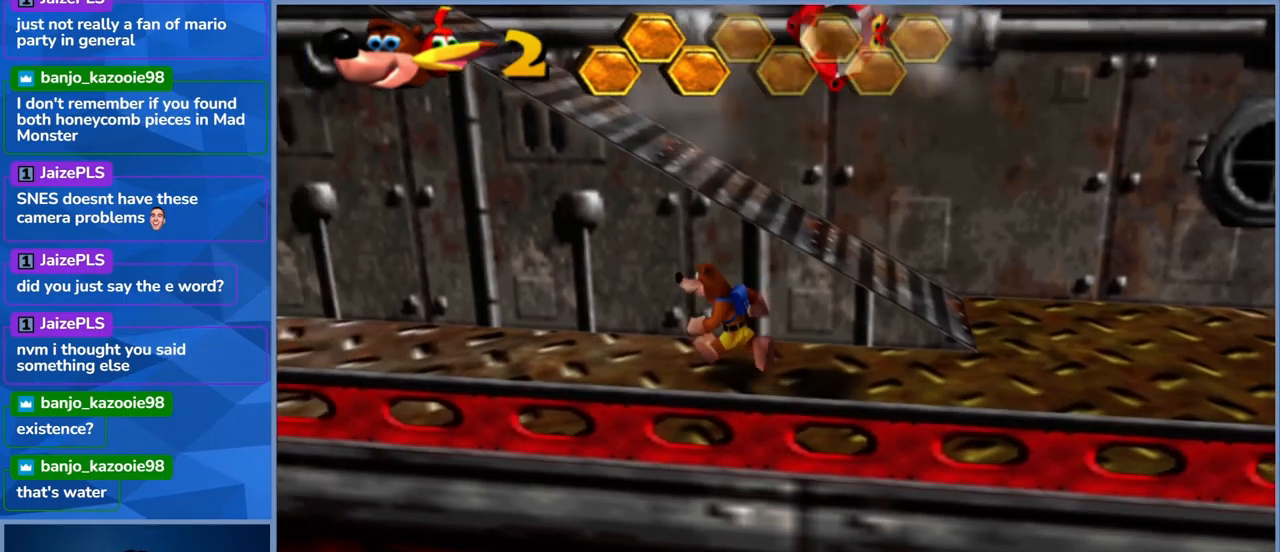
{"buttons": [], "left_stick": "up-left", "right_stick": "center", "events": [[467, "left_stick", "up-left"]]}
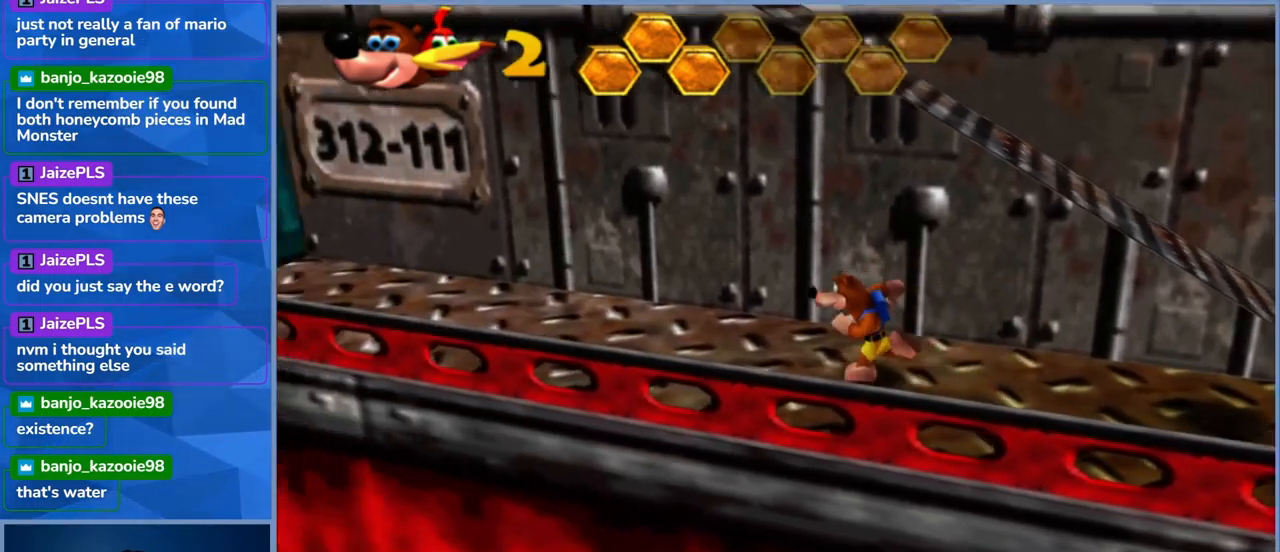
{"buttons": [], "left_stick": "up-left", "right_stick": "center"}
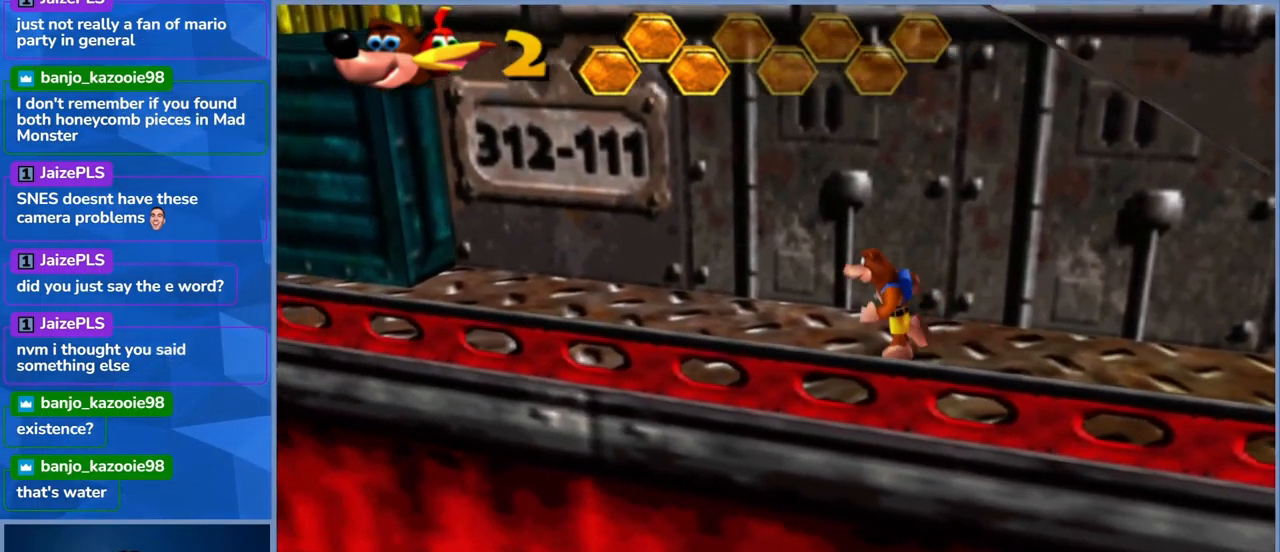
{"buttons": [], "left_stick": "center", "right_stick": "center", "events": [[183, "left_stick", "center"]]}
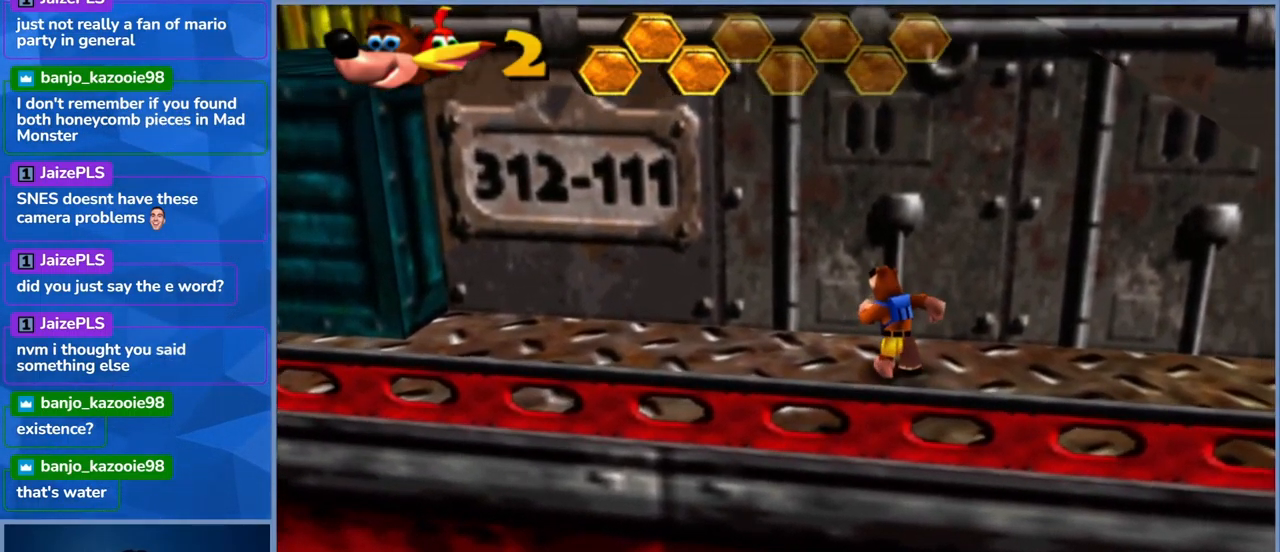
{"buttons": [], "left_stick": "right", "right_stick": "center", "events": [[350, "left_stick", "right"]]}
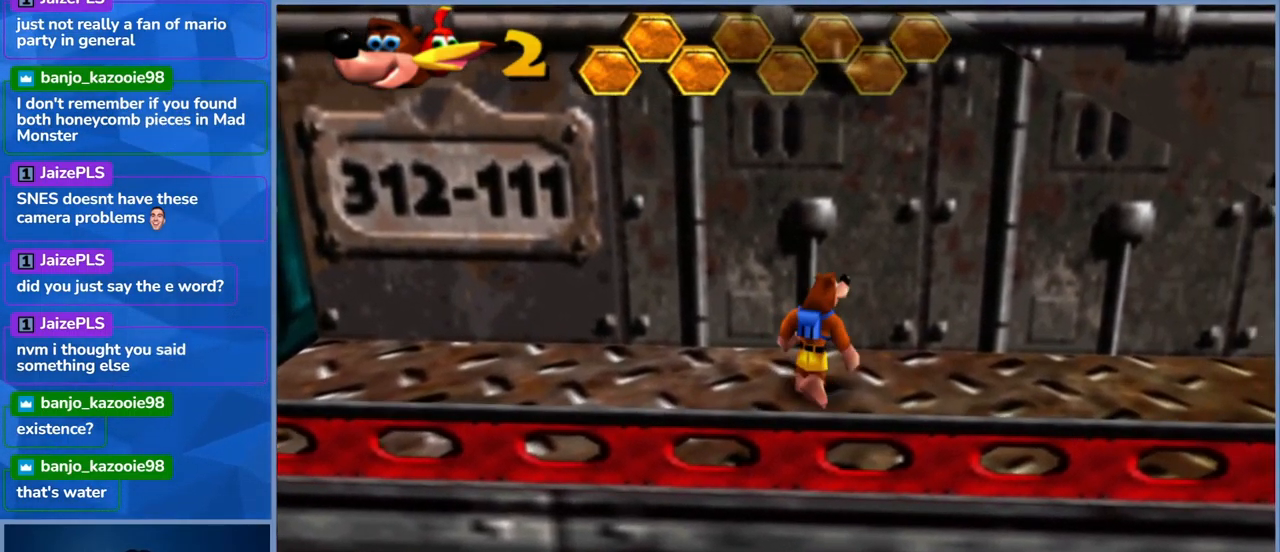
{"buttons": [], "left_stick": "right", "right_stick": "center", "events": []}
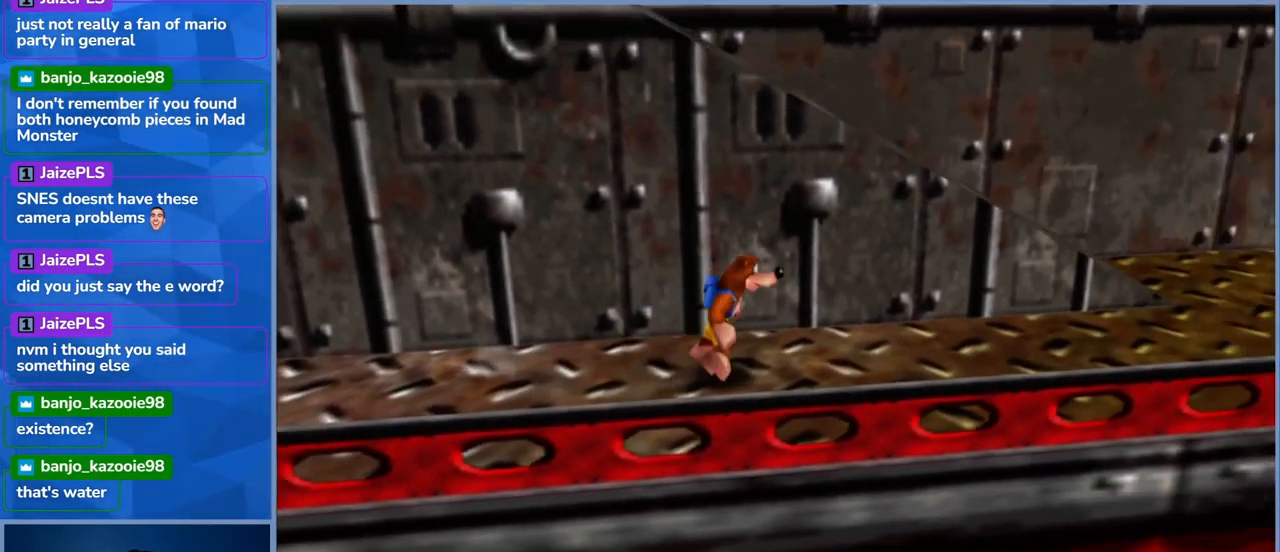
{"buttons": ["L2", "R2"], "left_stick": "right", "right_stick": "center", "events": [[267, "L2", "down"], [433, "R2", "down"]]}
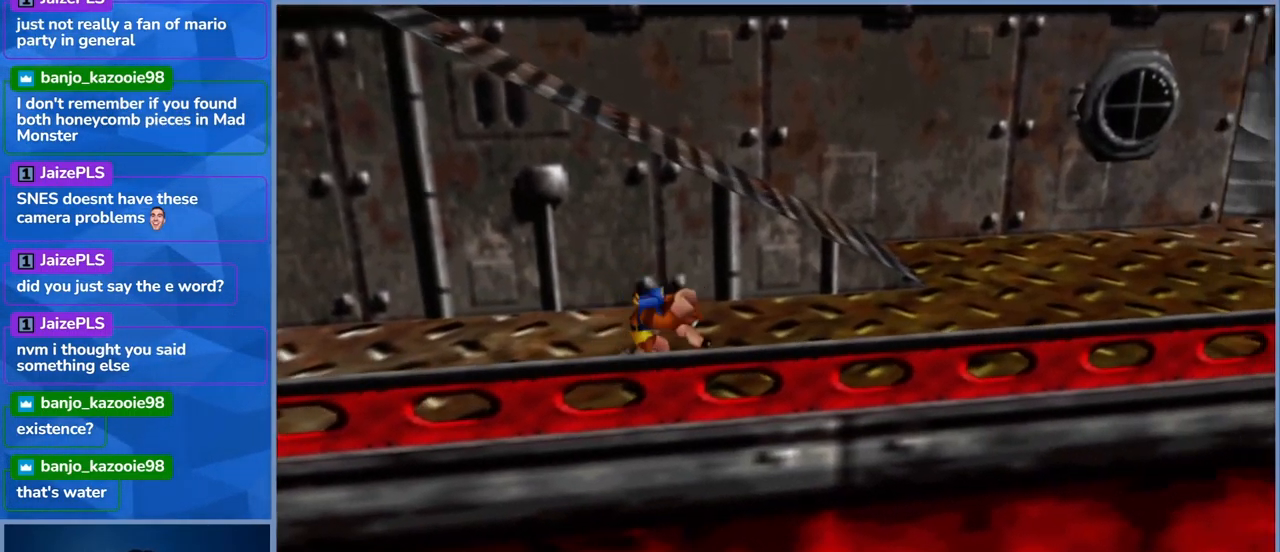
{"buttons": ["L2"], "left_stick": "right", "right_stick": "center", "events": [[100, "R2", "up"]]}
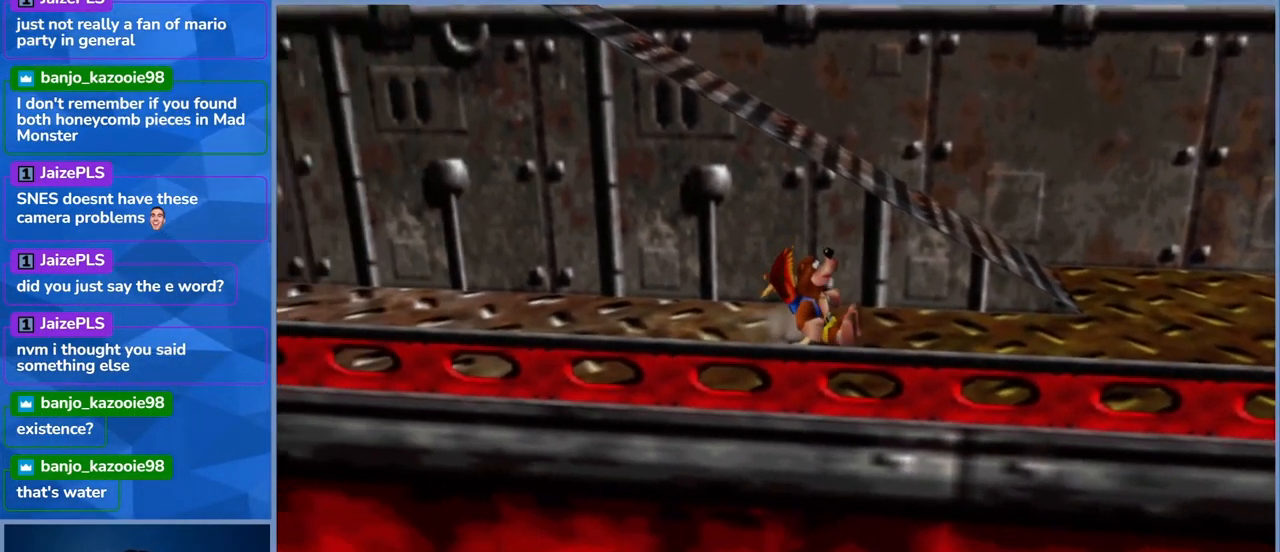
{"buttons": ["L2"], "left_stick": "right", "right_stick": "center", "events": []}
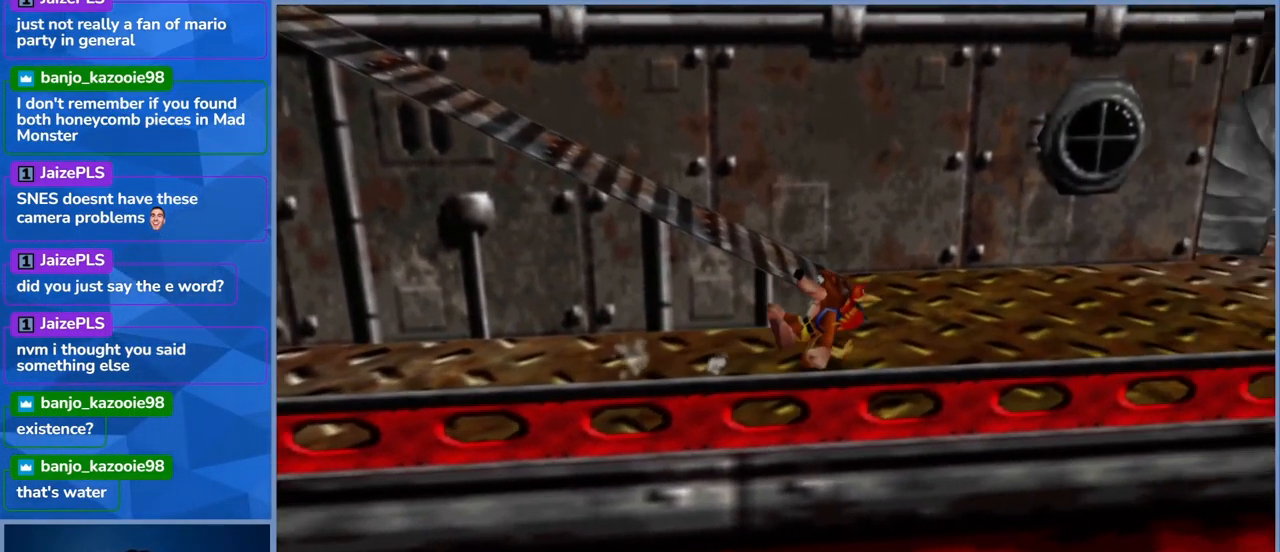
{"buttons": ["L2"], "left_stick": "right", "right_stick": "center", "events": []}
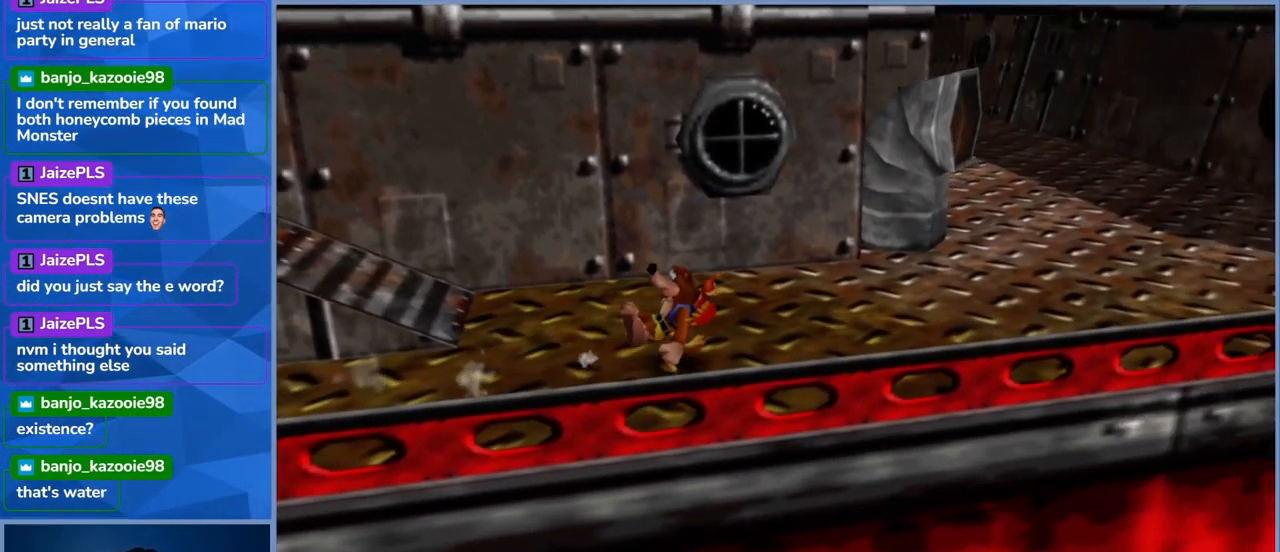
{"buttons": ["L2"], "left_stick": "up-right", "right_stick": "center", "events": [[333, "left_stick", "up-right"]]}